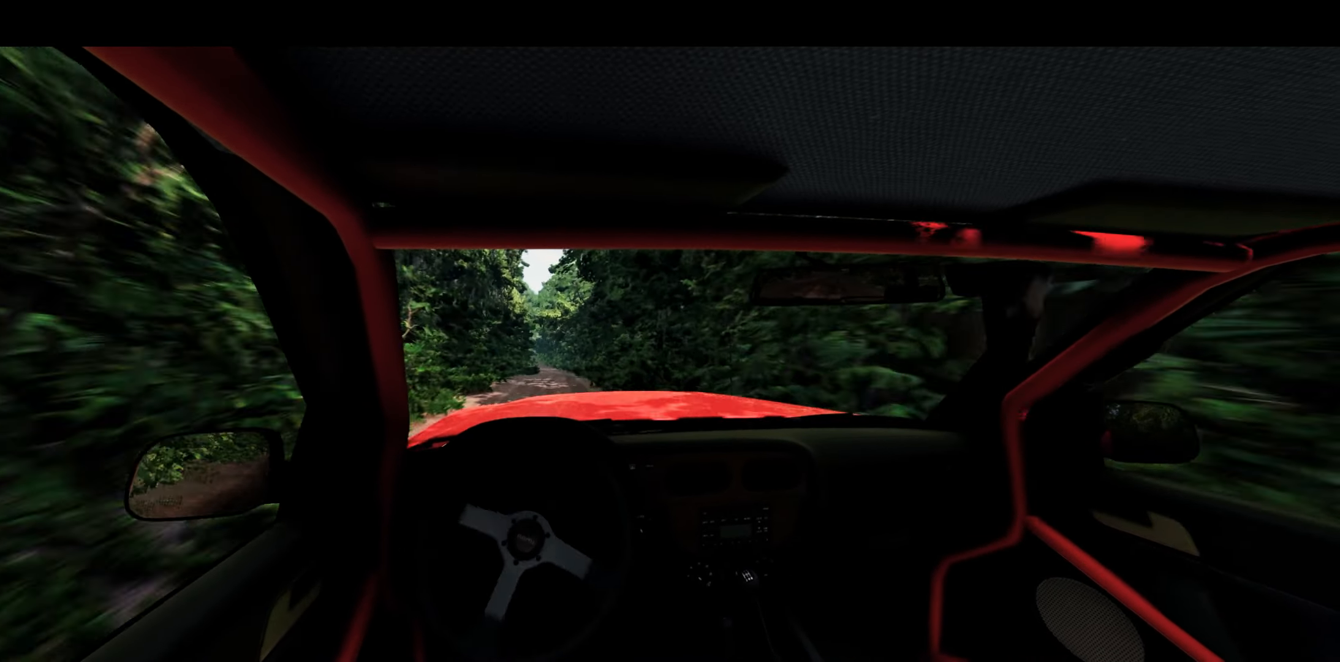
Gameplay with a controller (Xbox layout); each line is a JSON object with the inputs held at the frame after it. "events" lists button and stick changes between this image and that frame as [ms after this image, input, new state], when the widget could be followed in between.
{"buttons": ["R2"], "left_stick": "center", "right_stick": "center", "events": []}
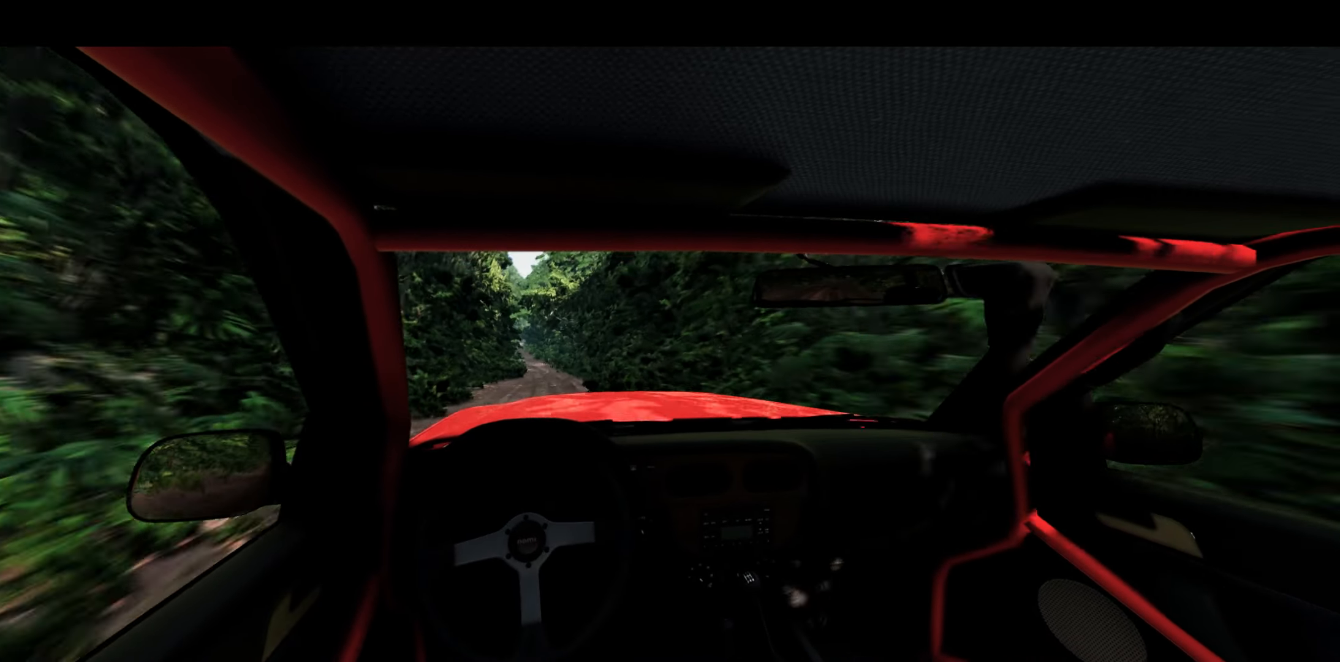
{"buttons": ["R2"], "left_stick": "center", "right_stick": "center", "events": [[333, "left_stick", "left"], [400, "left_stick", "center"]]}
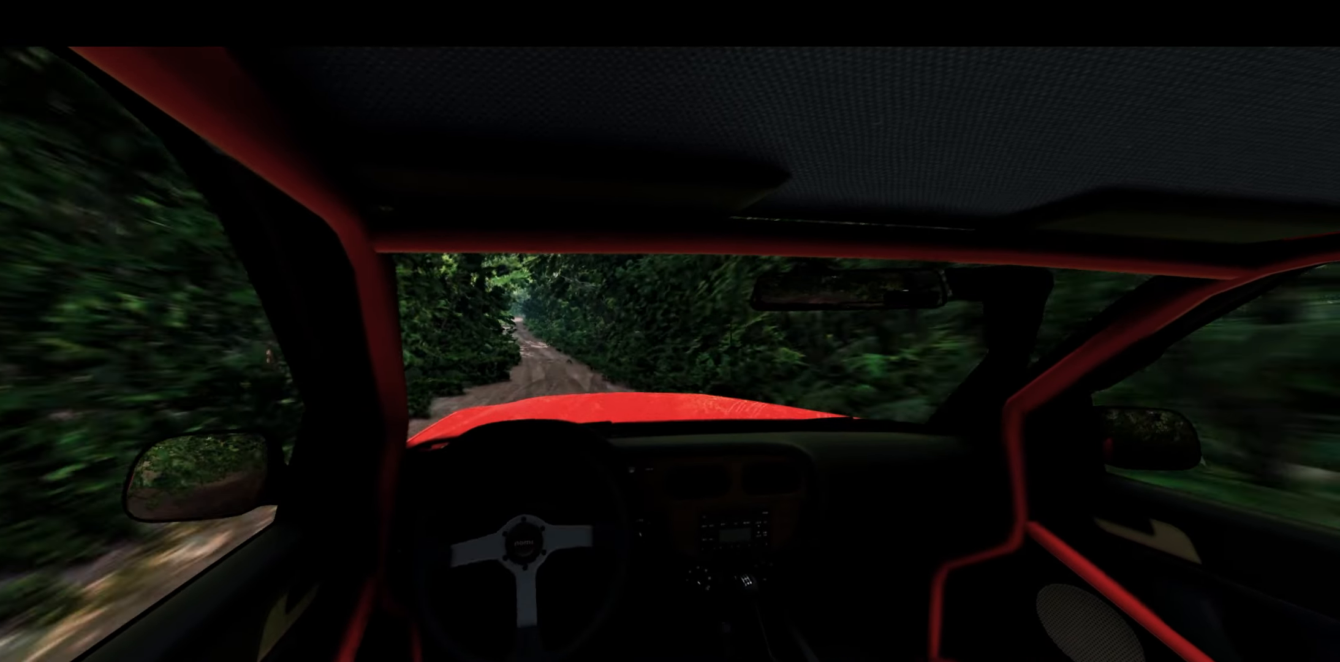
{"buttons": ["R2"], "left_stick": "center", "right_stick": "center", "events": [[233, "left_stick", "left"], [383, "left_stick", "center"]]}
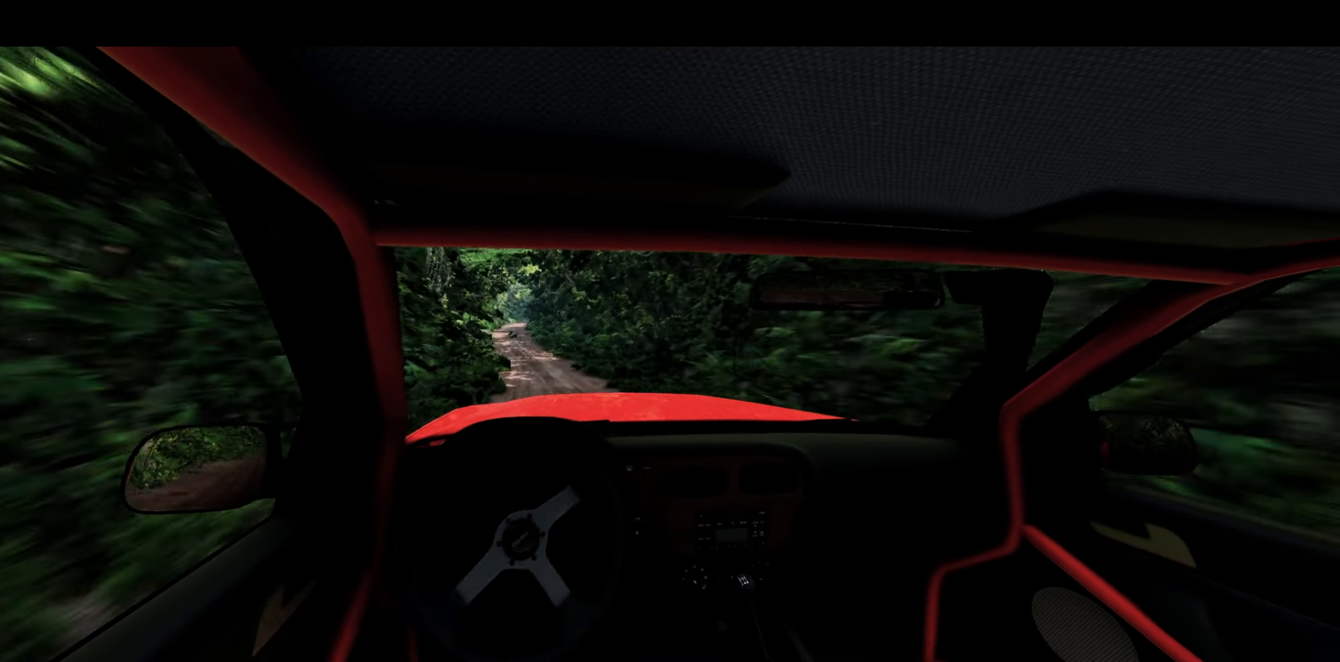
{"buttons": ["R2"], "left_stick": "left", "right_stick": "center", "events": [[83, "left_stick", "left"], [250, "left_stick", "center"], [500, "left_stick", "left"]]}
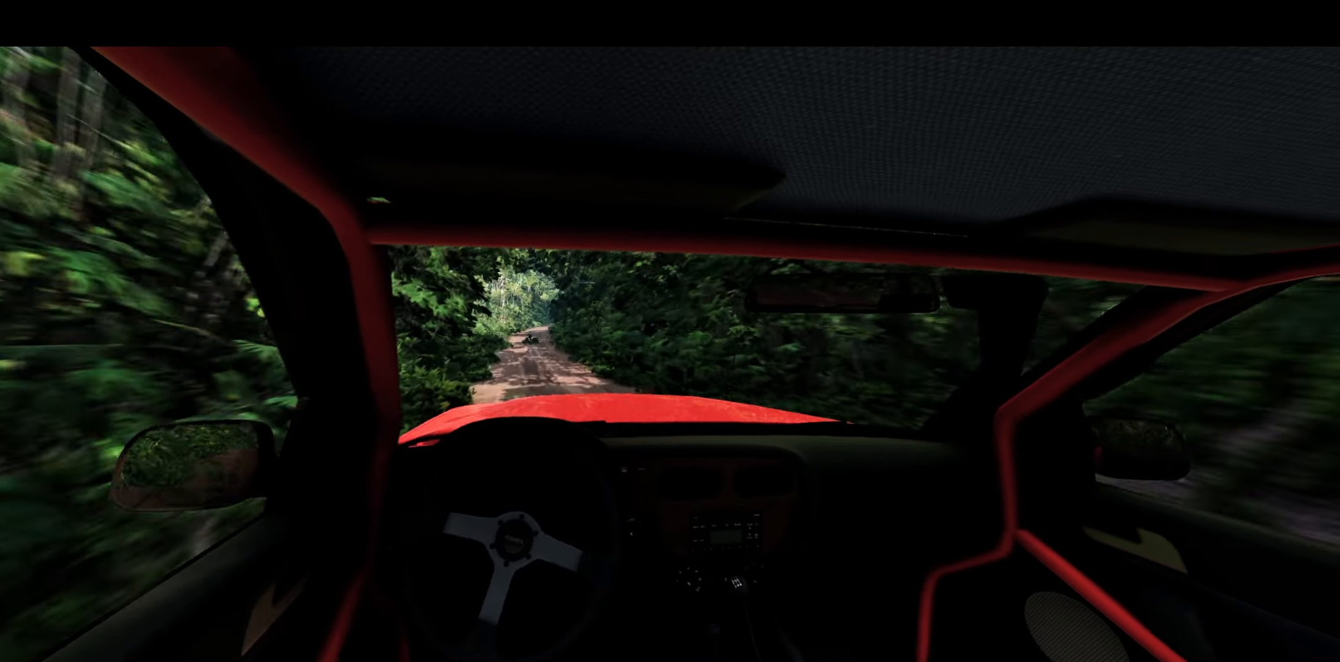
{"buttons": ["R2"], "left_stick": "left", "right_stick": "center", "events": [[133, "left_stick", "center"], [367, "left_stick", "left"]]}
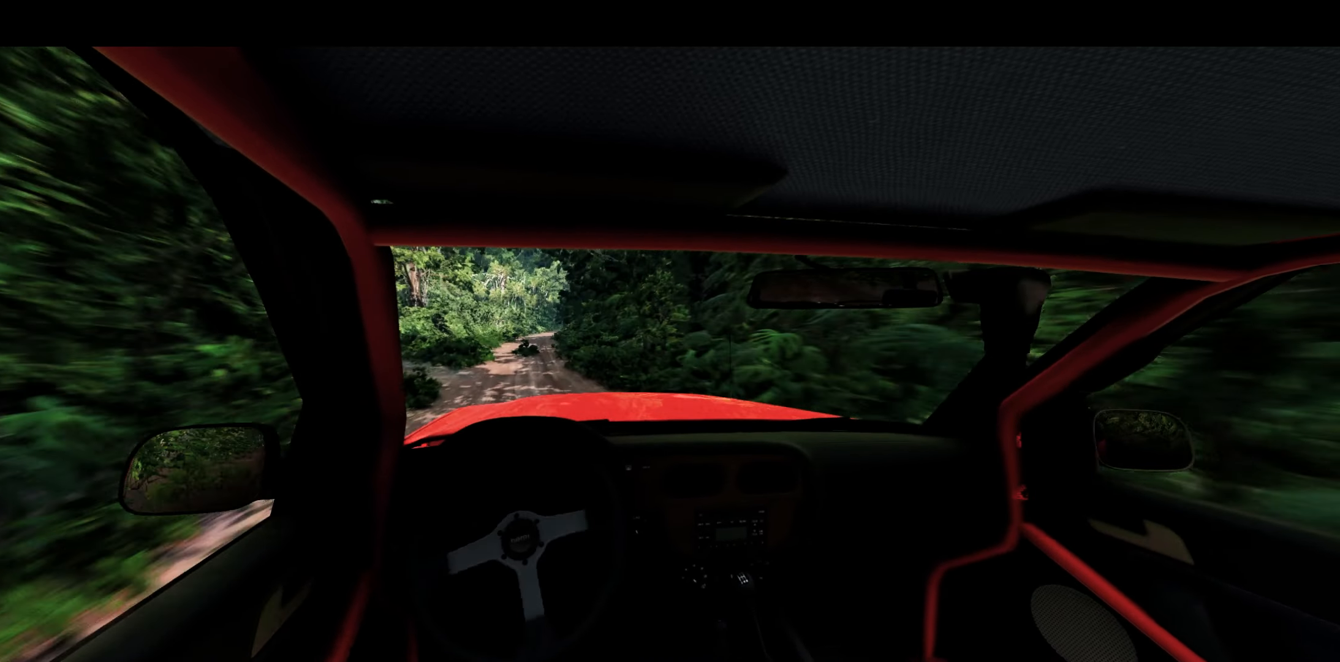
{"buttons": ["R2"], "left_stick": "center", "right_stick": "center", "events": [[33, "left_stick", "center"]]}
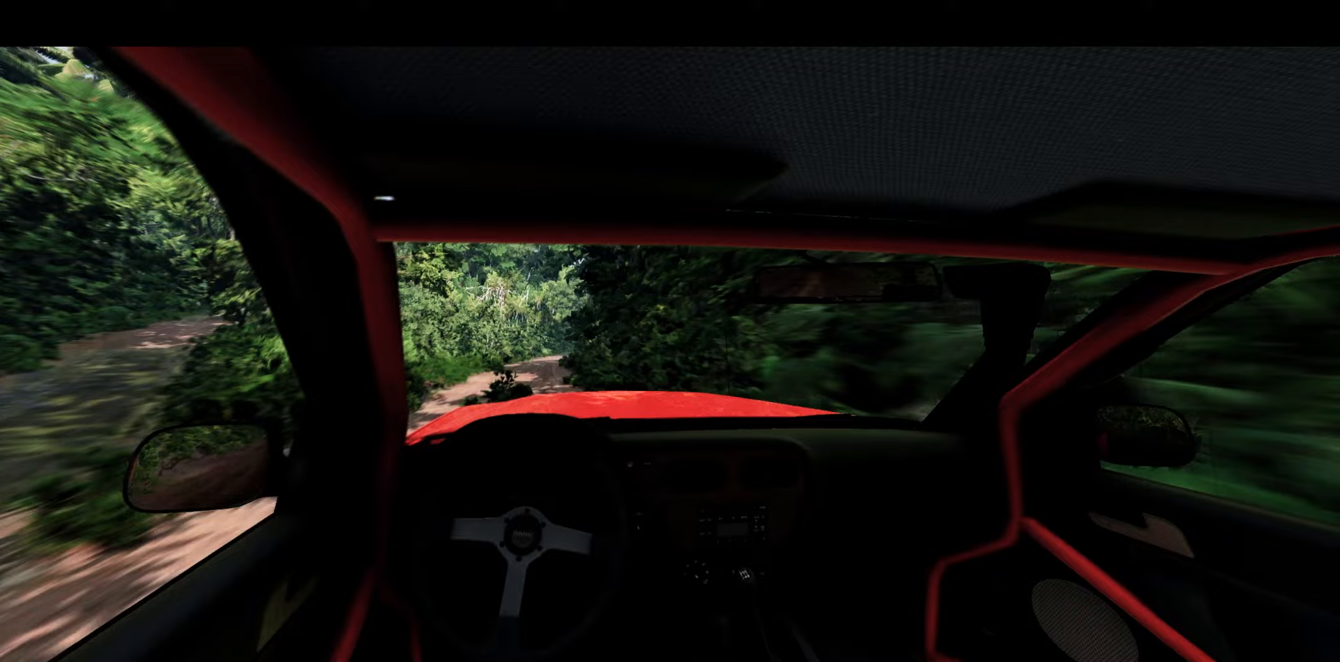
{"buttons": ["R2"], "left_stick": "center", "right_stick": "center", "events": []}
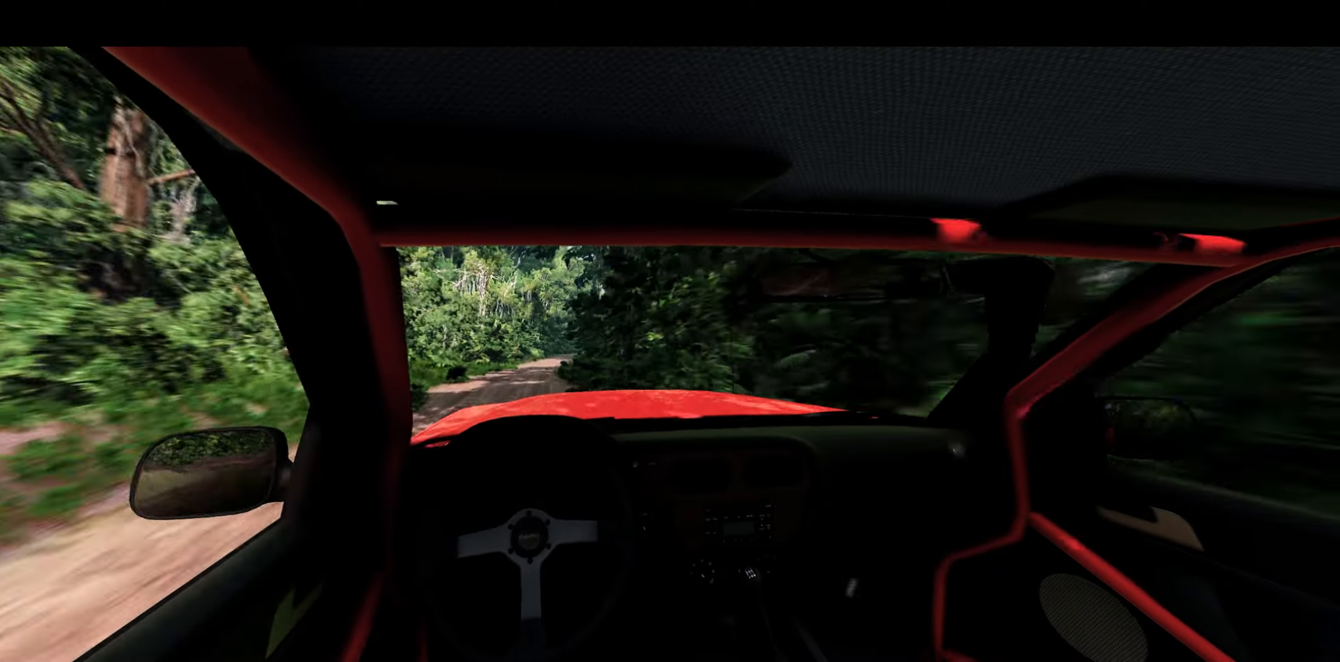
{"buttons": ["R2"], "left_stick": "center", "right_stick": "center", "events": [[283, "left_stick", "right"], [417, "left_stick", "center"]]}
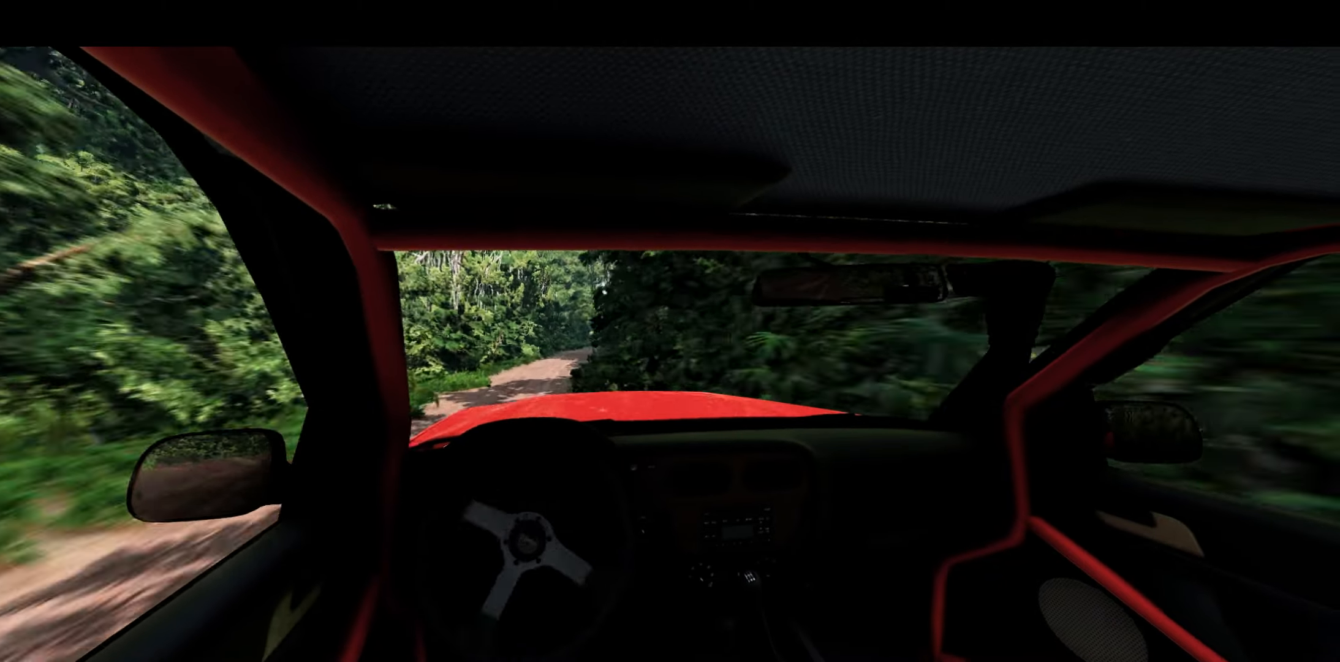
{"buttons": [], "left_stick": "up-right", "right_stick": "center", "events": [[133, "left_stick", "up-right"], [383, "R2", "up"]]}
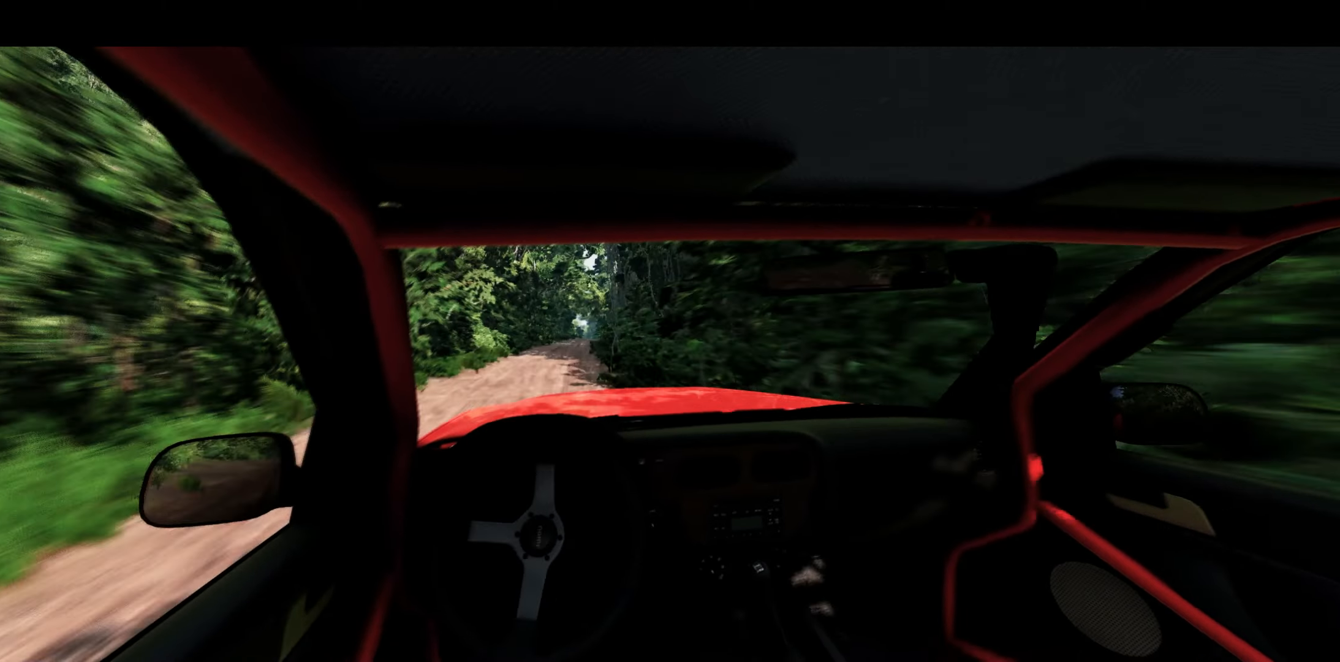
{"buttons": ["R2"], "left_stick": "center", "right_stick": "center", "events": [[33, "left_stick", "right"], [183, "left_stick", "center"], [383, "R2", "down"]]}
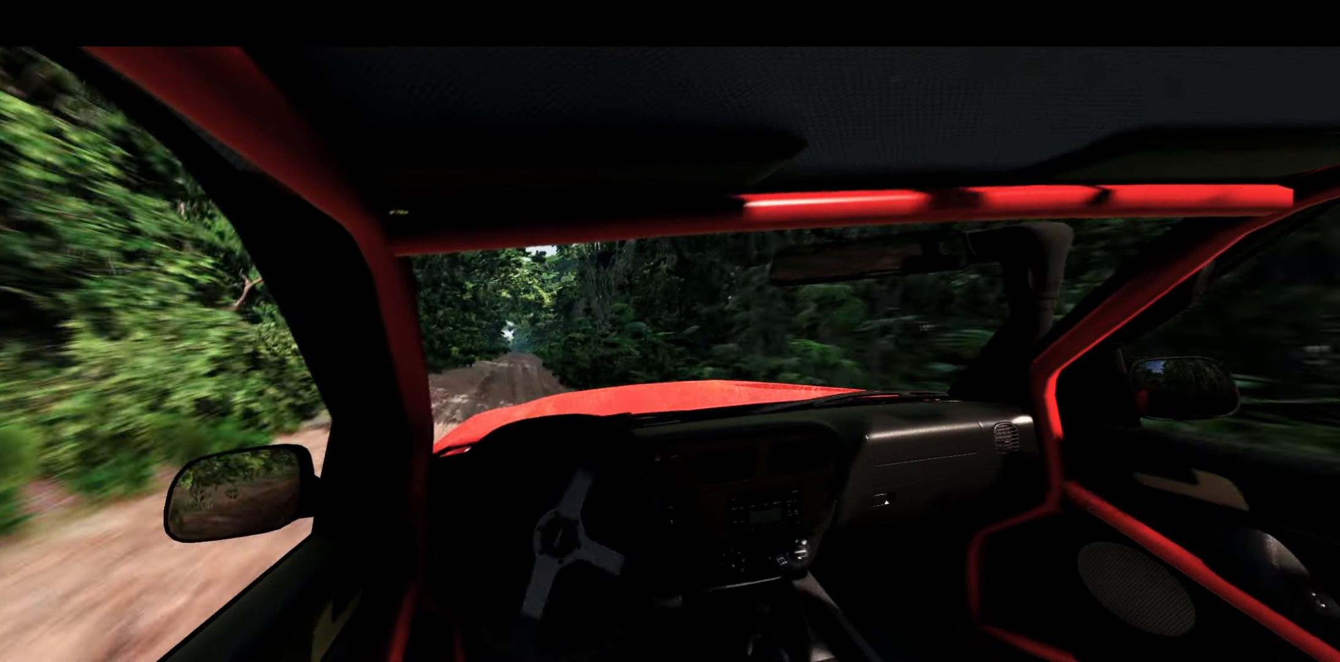
{"buttons": [], "left_stick": "left", "right_stick": "center", "events": [[333, "R2", "up"], [483, "left_stick", "left"]]}
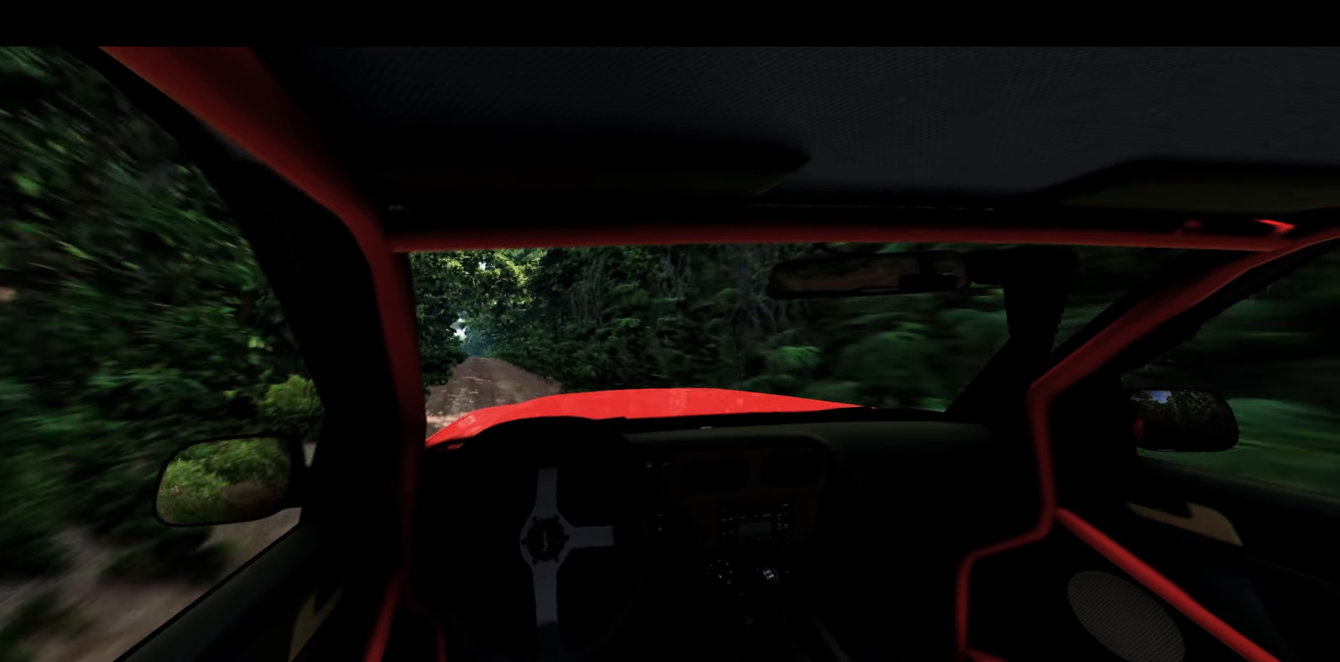
{"buttons": [], "left_stick": "center", "right_stick": "center", "events": [[100, "left_stick", "center"]]}
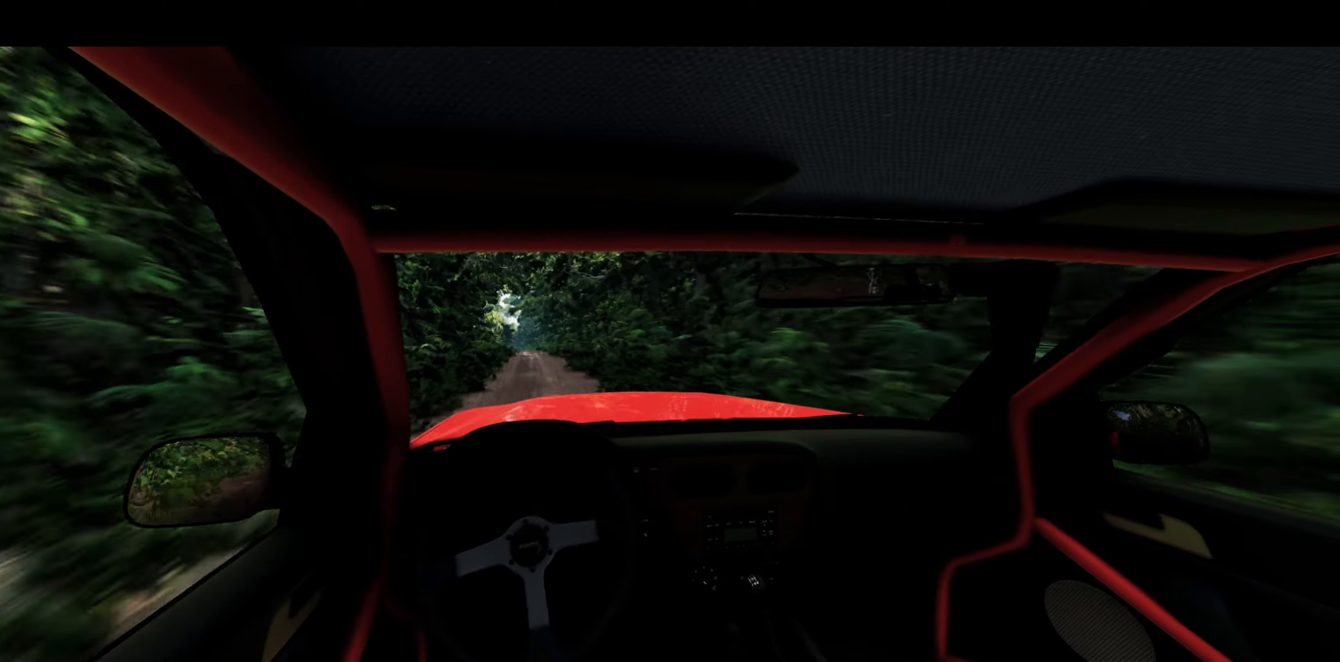
{"buttons": [], "left_stick": "center", "right_stick": "center", "events": []}
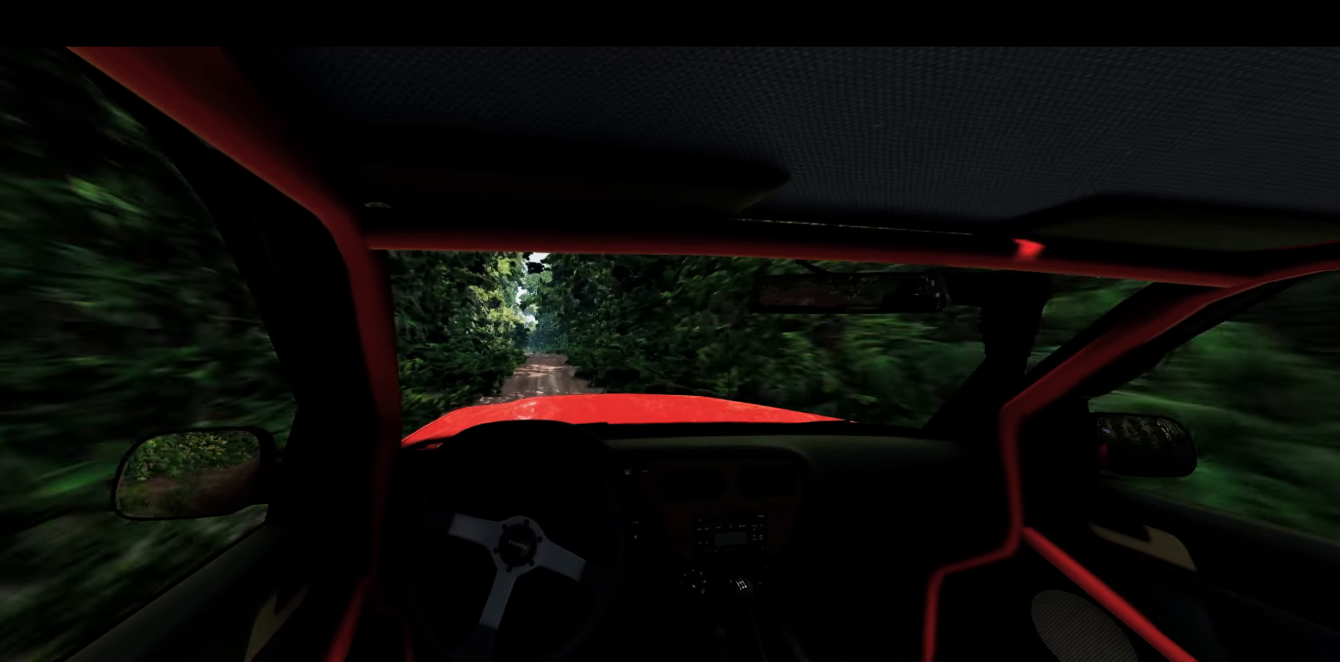
{"buttons": ["R2"], "left_stick": "center", "right_stick": "center", "events": [[50, "R2", "down"], [200, "left_stick", "left"], [300, "left_stick", "center"]]}
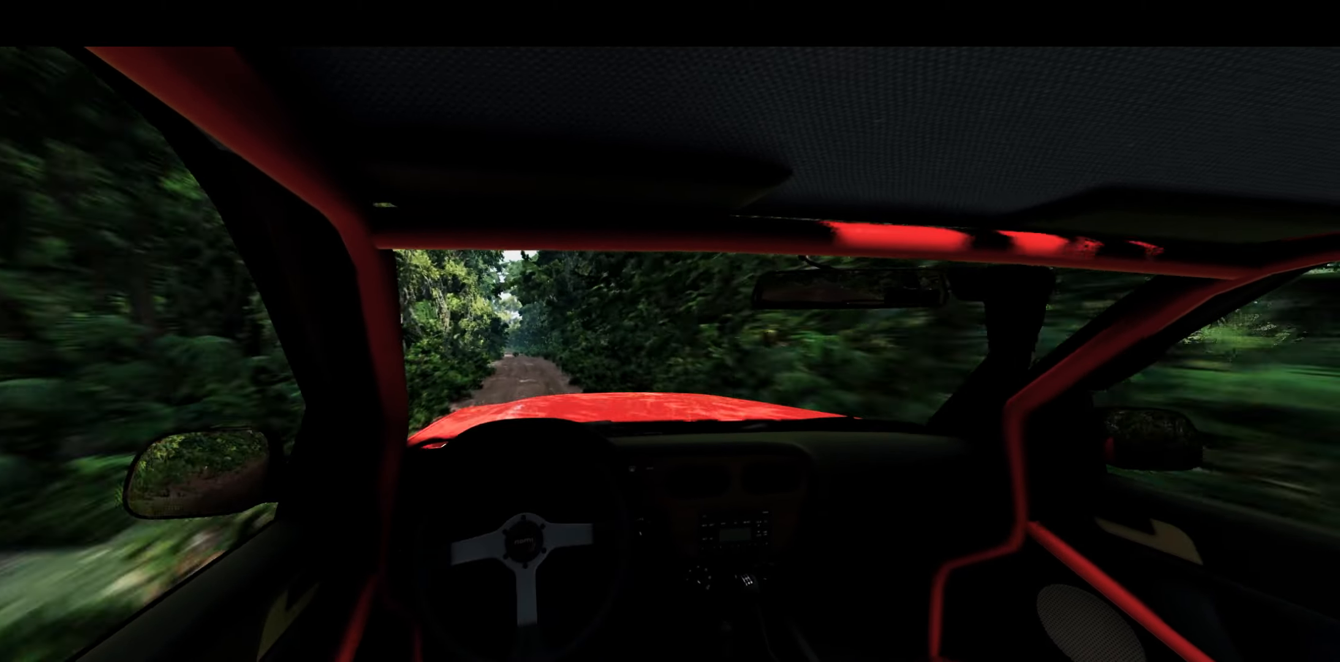
{"buttons": ["R2"], "left_stick": "left", "right_stick": "center", "events": [[50, "left_stick", "left"], [250, "left_stick", "center"], [417, "left_stick", "left"]]}
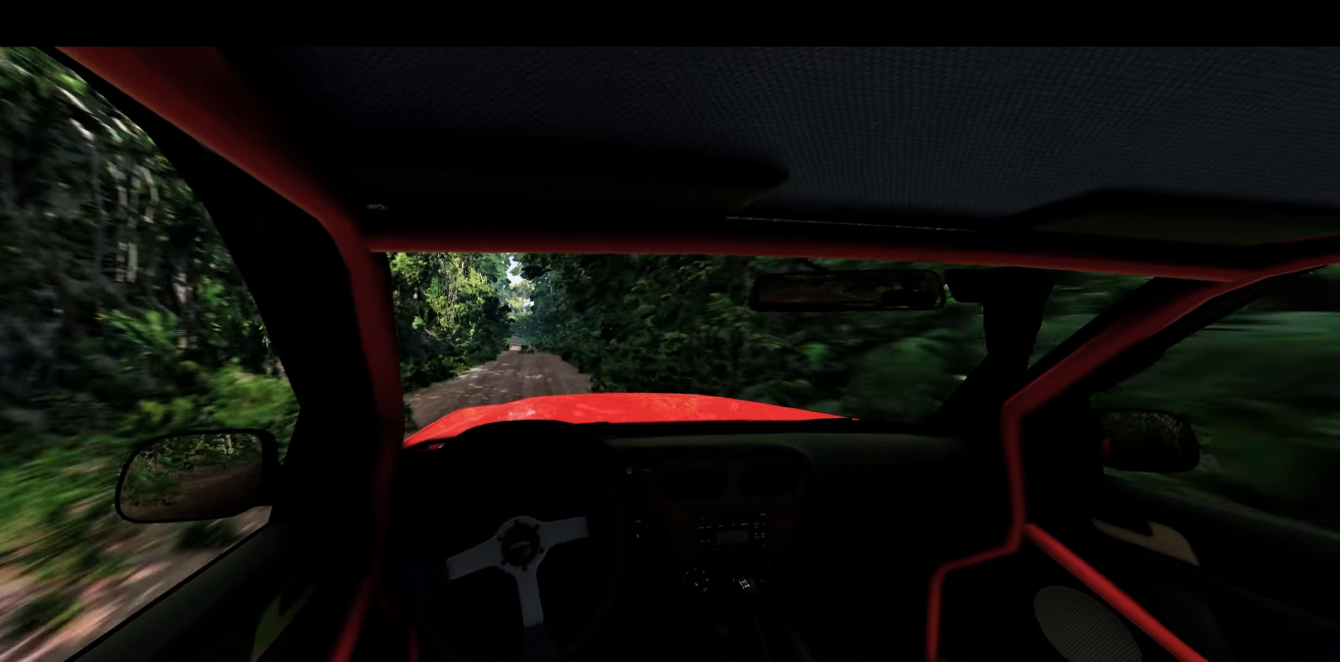
{"buttons": ["R2"], "left_stick": "center", "right_stick": "center", "events": [[83, "left_stick", "center"]]}
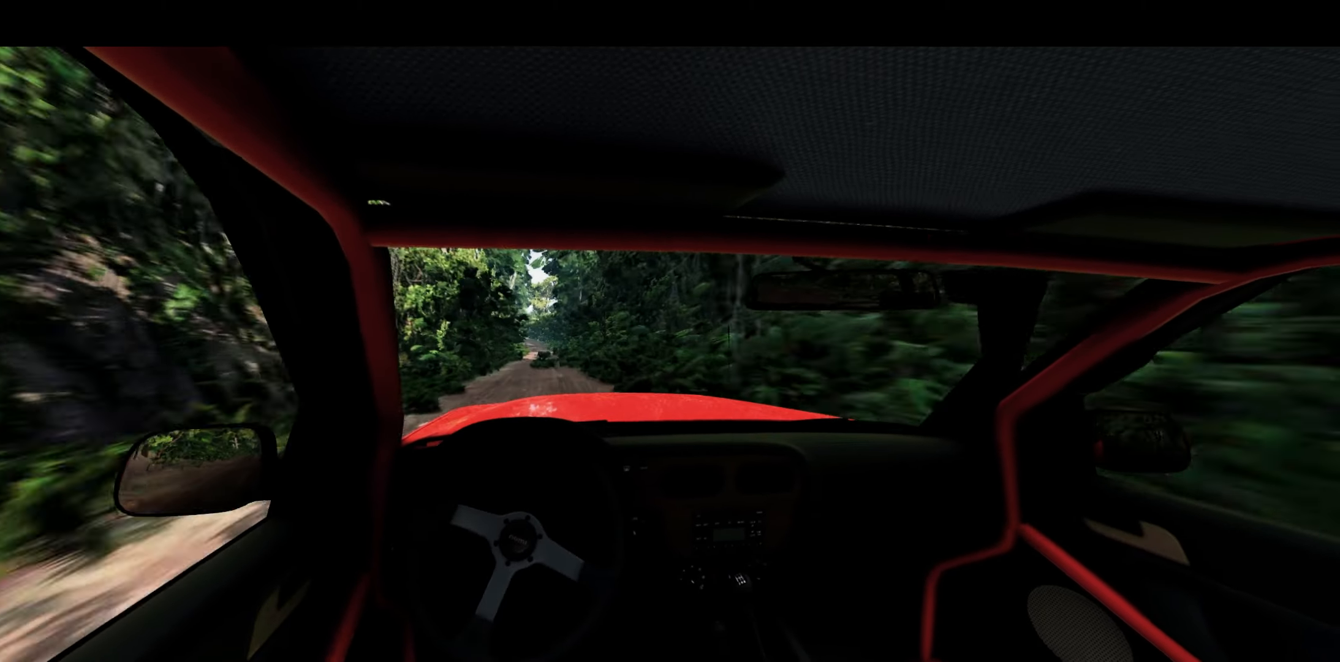
{"buttons": ["R2"], "left_stick": "center", "right_stick": "center", "events": [[50, "left_stick", "left"], [200, "left_stick", "center"], [350, "left_stick", "left"], [483, "left_stick", "center"]]}
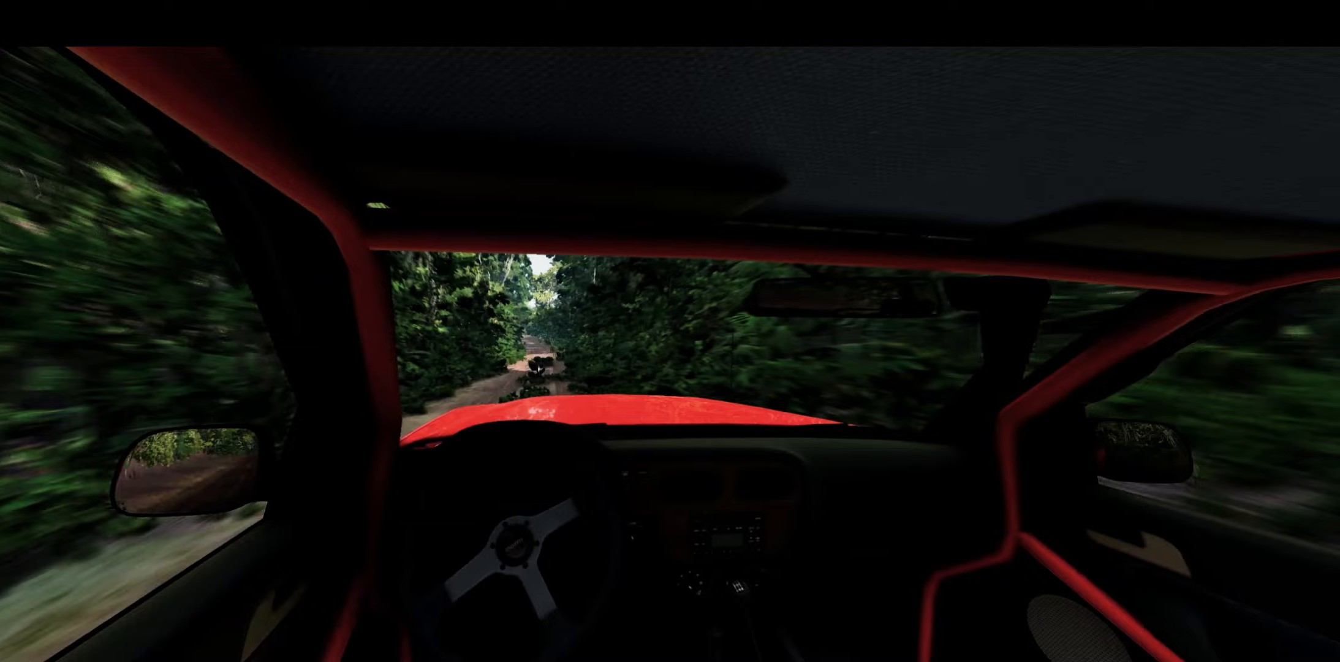
{"buttons": ["R2"], "left_stick": "center", "right_stick": "center", "events": [[300, "left_stick", "left"], [400, "left_stick", "center"]]}
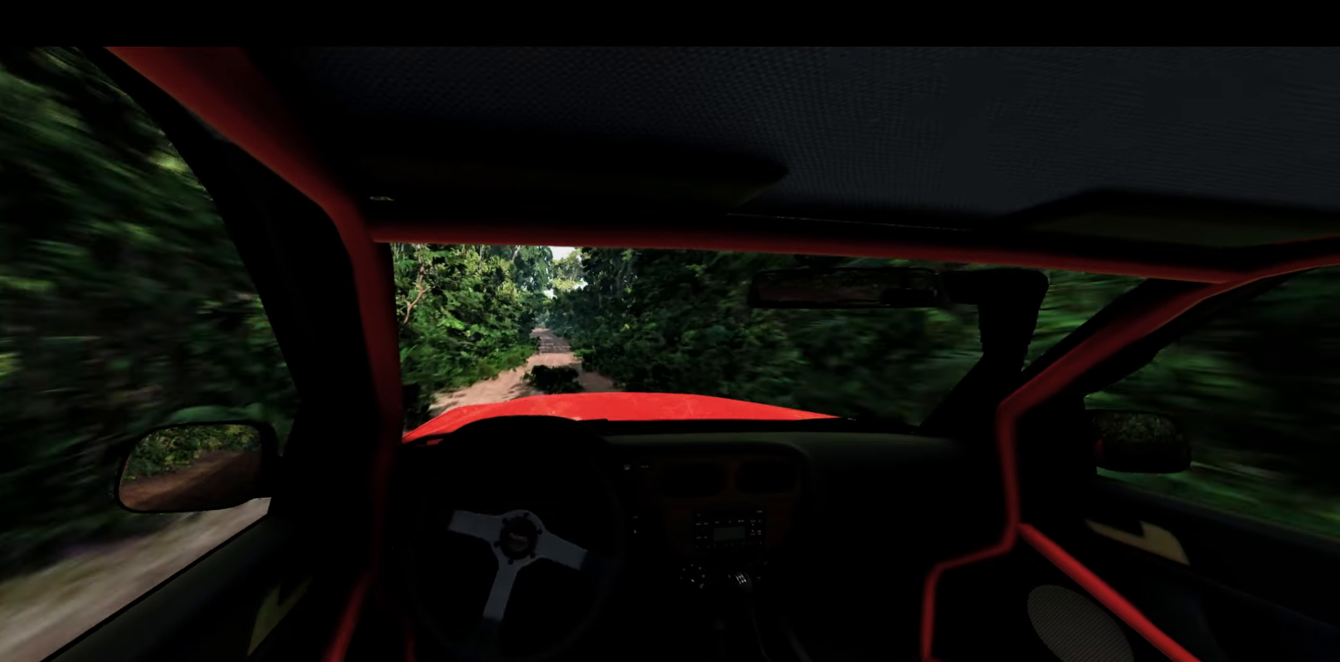
{"buttons": ["R2"], "left_stick": "center", "right_stick": "center", "events": [[183, "R2", "up"], [233, "L1", "down"], [317, "B", "down"], [400, "B", "up"], [483, "L1", "up"], [483, "R2", "down"]]}
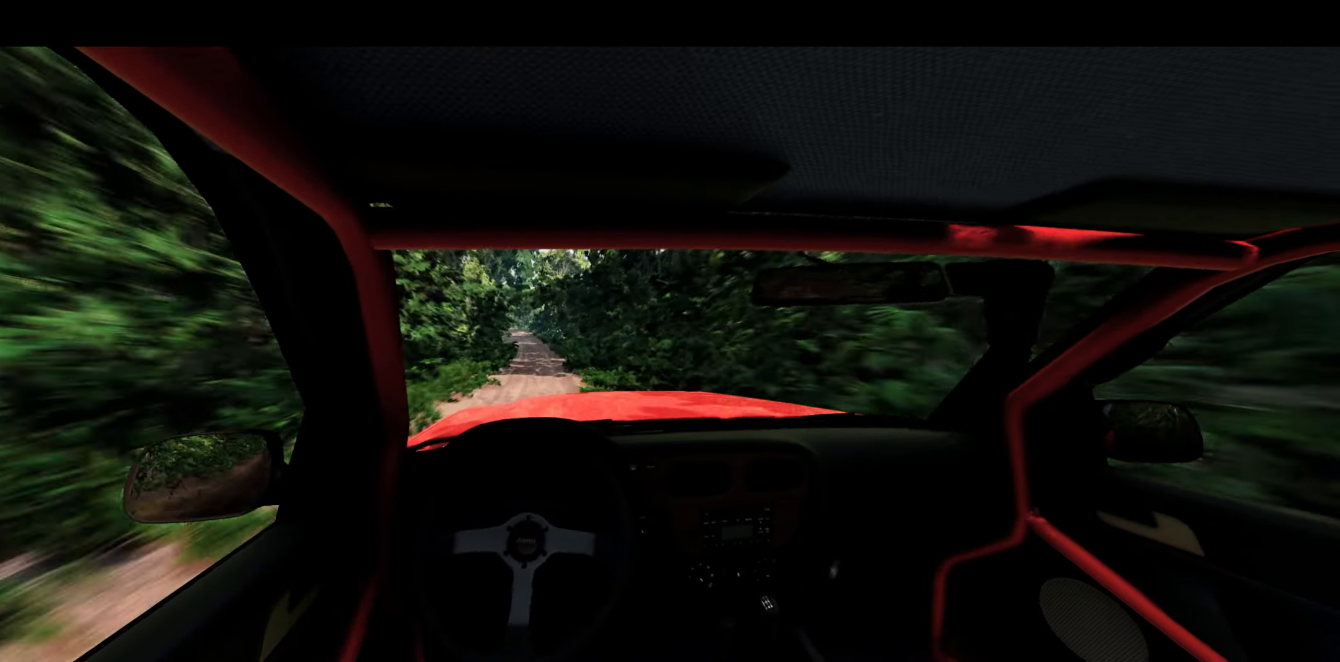
{"buttons": ["R2"], "left_stick": "center", "right_stick": "center", "events": [[33, "left_stick", "left"], [283, "left_stick", "center"]]}
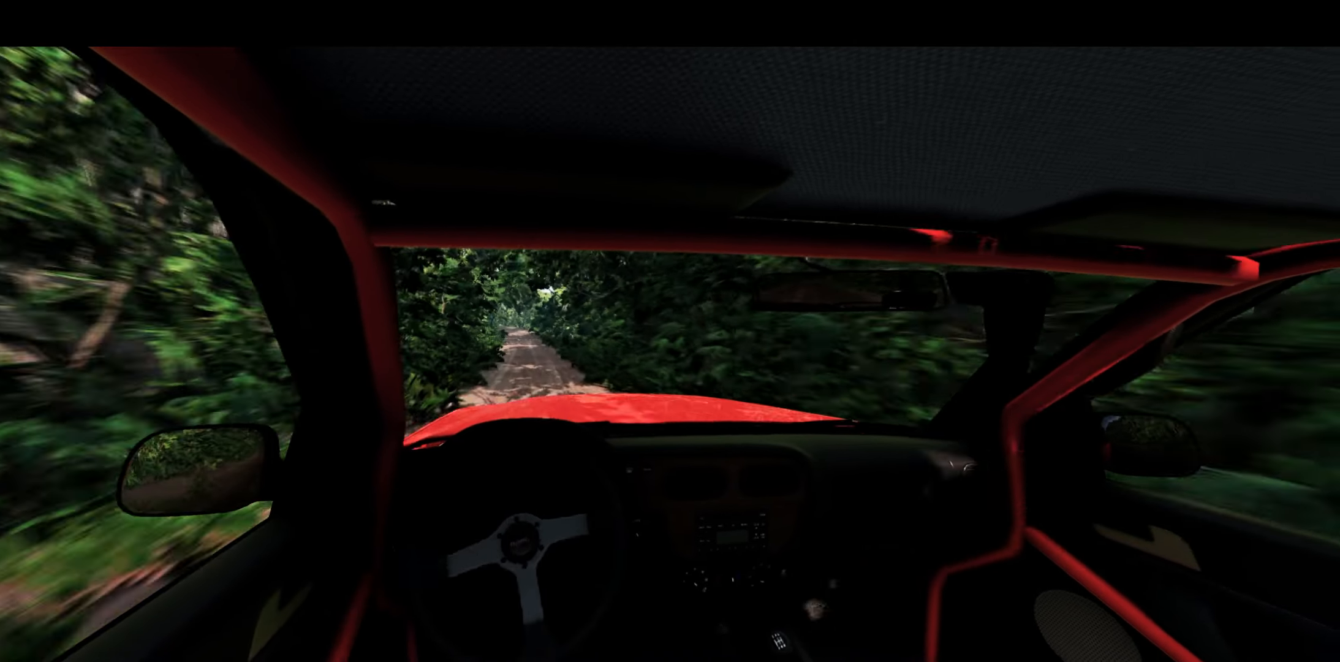
{"buttons": ["R2"], "left_stick": "left", "right_stick": "center", "events": [[33, "left_stick", "left"], [133, "left_stick", "center"], [317, "left_stick", "left"]]}
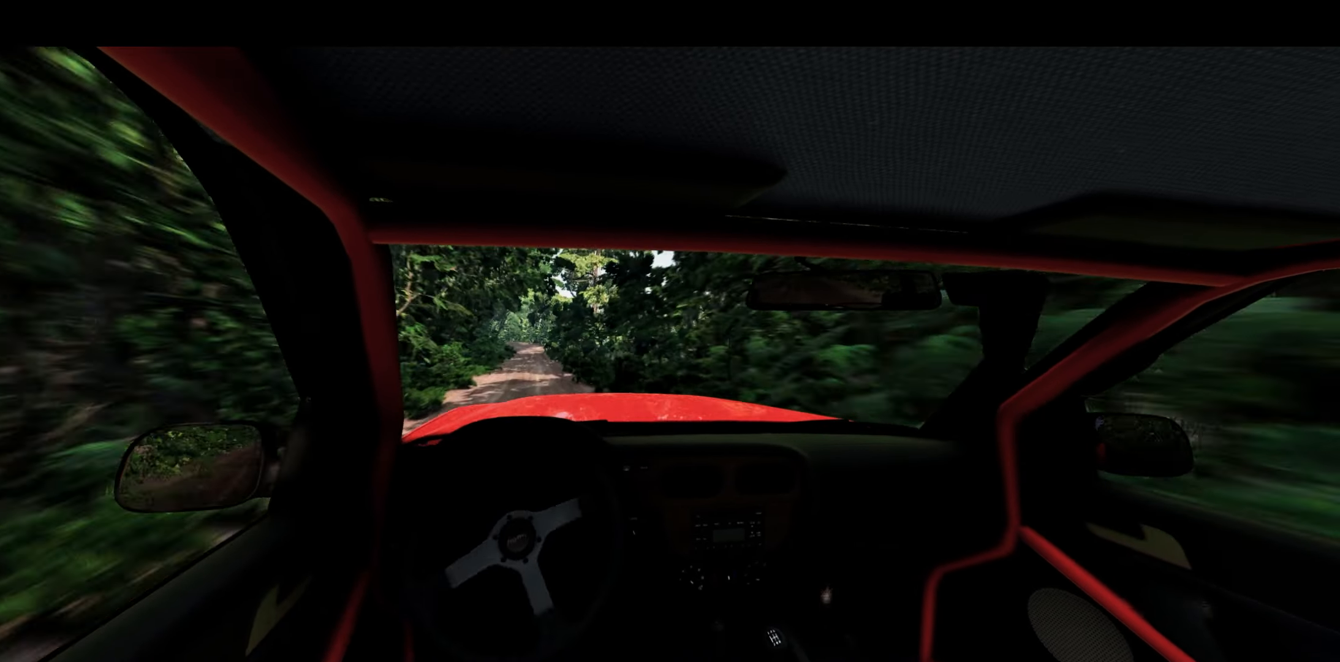
{"buttons": ["R2"], "left_stick": "center", "right_stick": "center", "events": [[17, "left_stick", "center"], [150, "left_stick", "left"], [367, "left_stick", "center"]]}
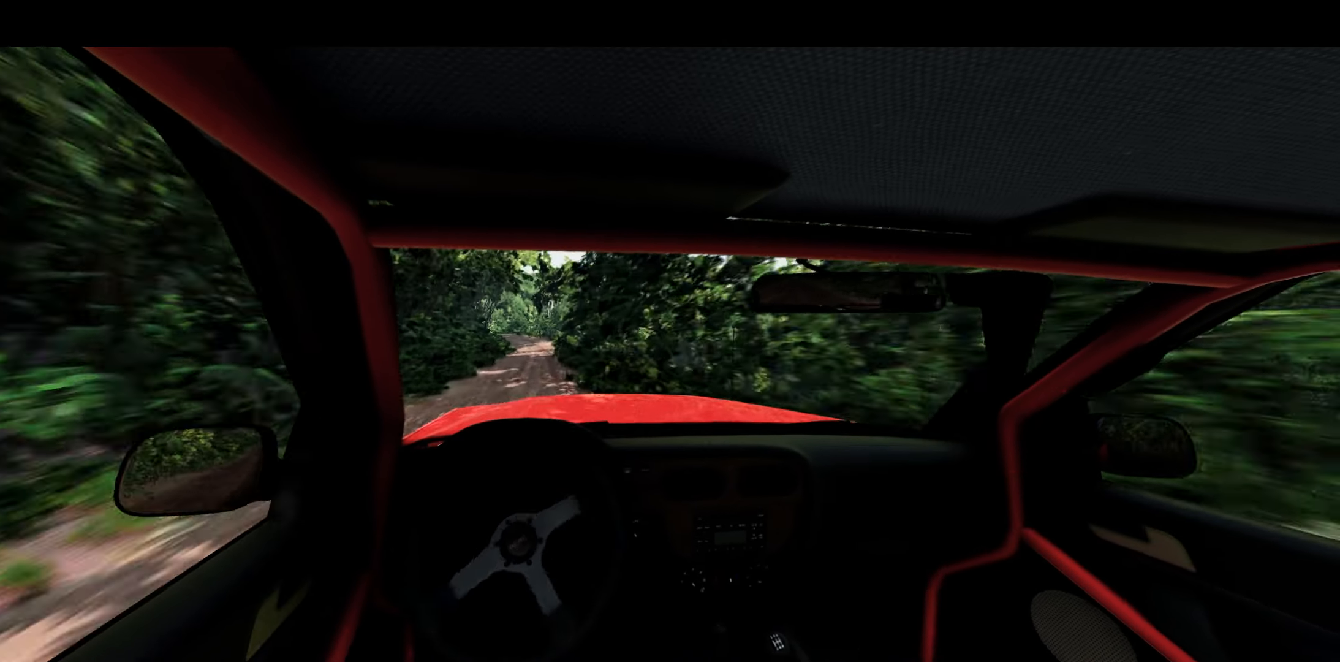
{"buttons": ["R2"], "left_stick": "left", "right_stick": "center", "events": [[17, "left_stick", "left"], [283, "left_stick", "center"], [433, "left_stick", "left"]]}
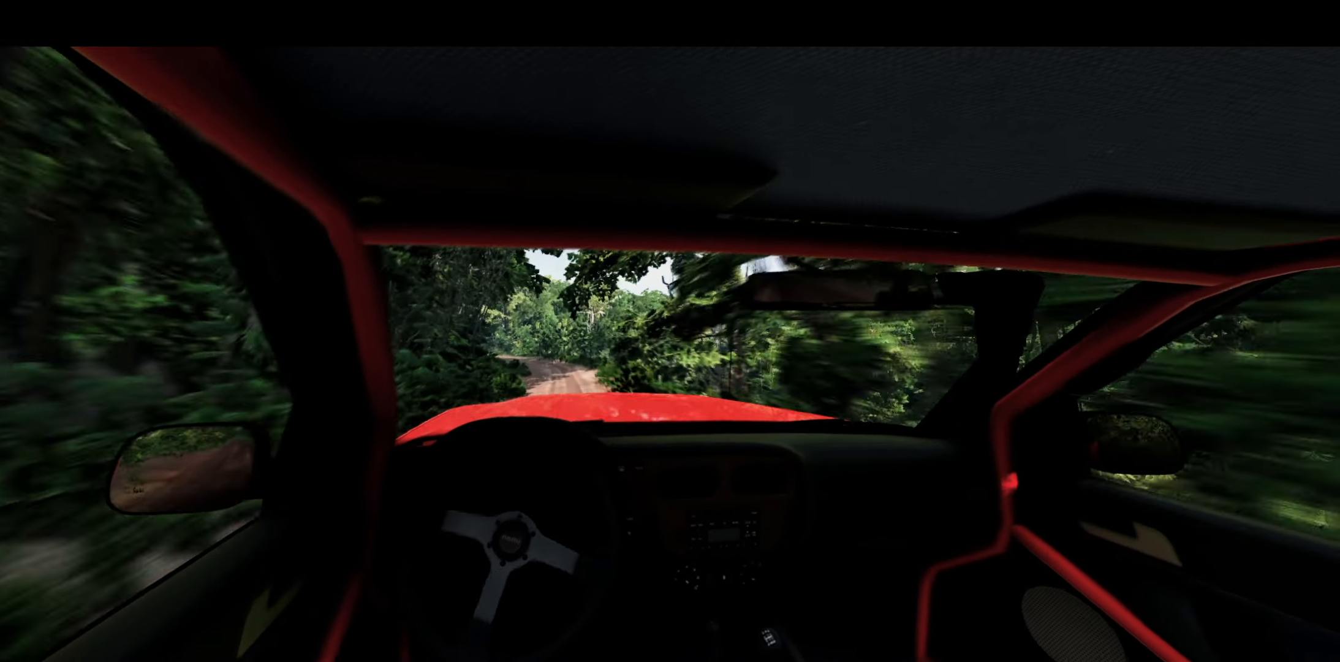
{"buttons": [], "left_stick": "left", "right_stick": "center", "events": [[167, "R2", "up"]]}
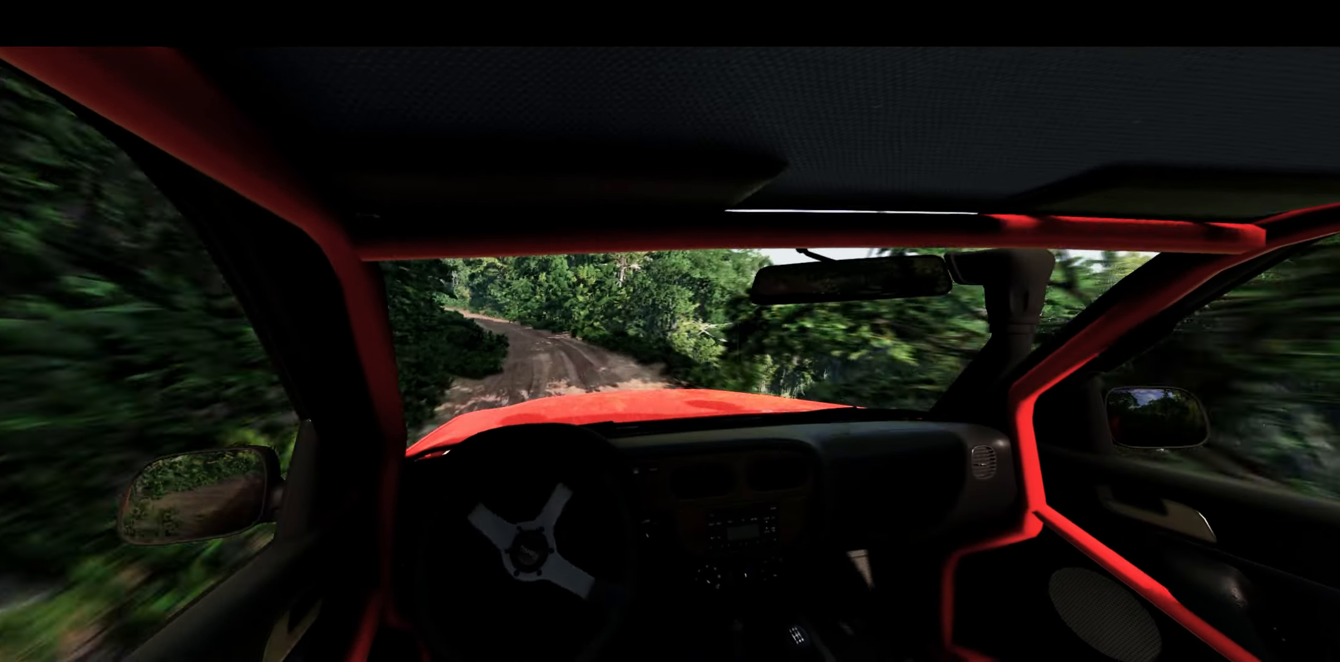
{"buttons": ["L1"], "left_stick": "left", "right_stick": "center", "events": [[317, "L1", "down"]]}
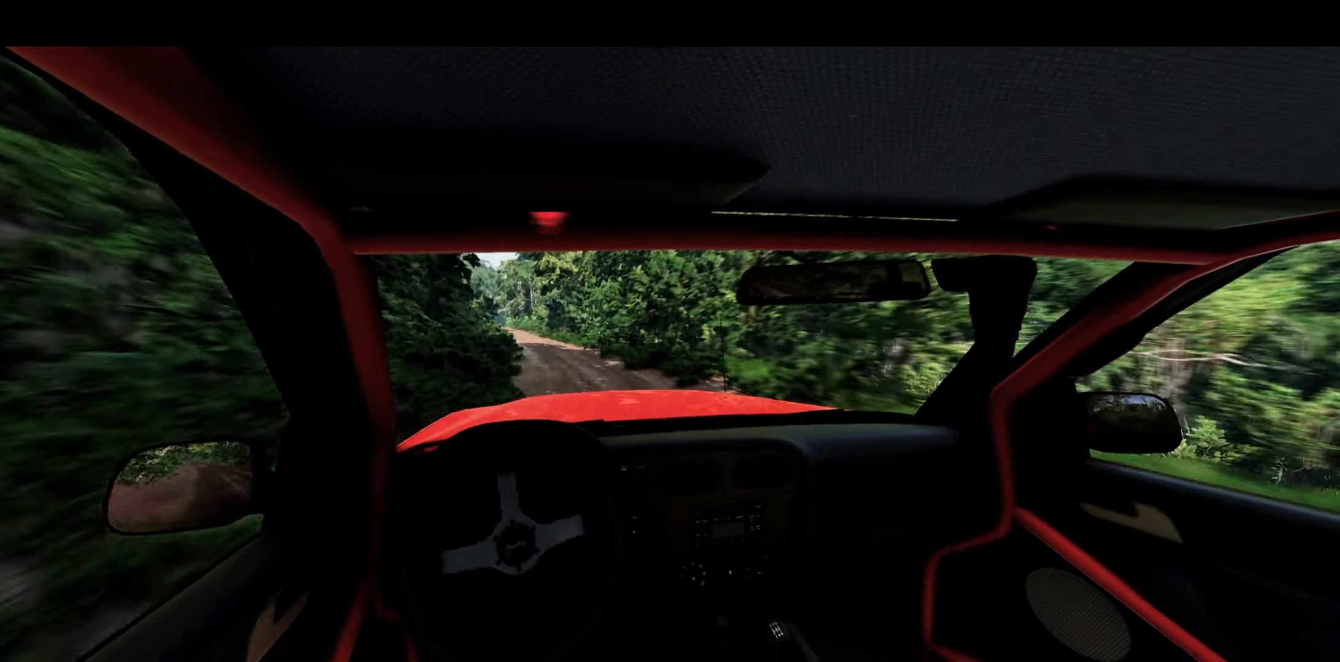
{"buttons": [], "left_stick": "left", "right_stick": "center", "events": [[500, "L1", "up"]]}
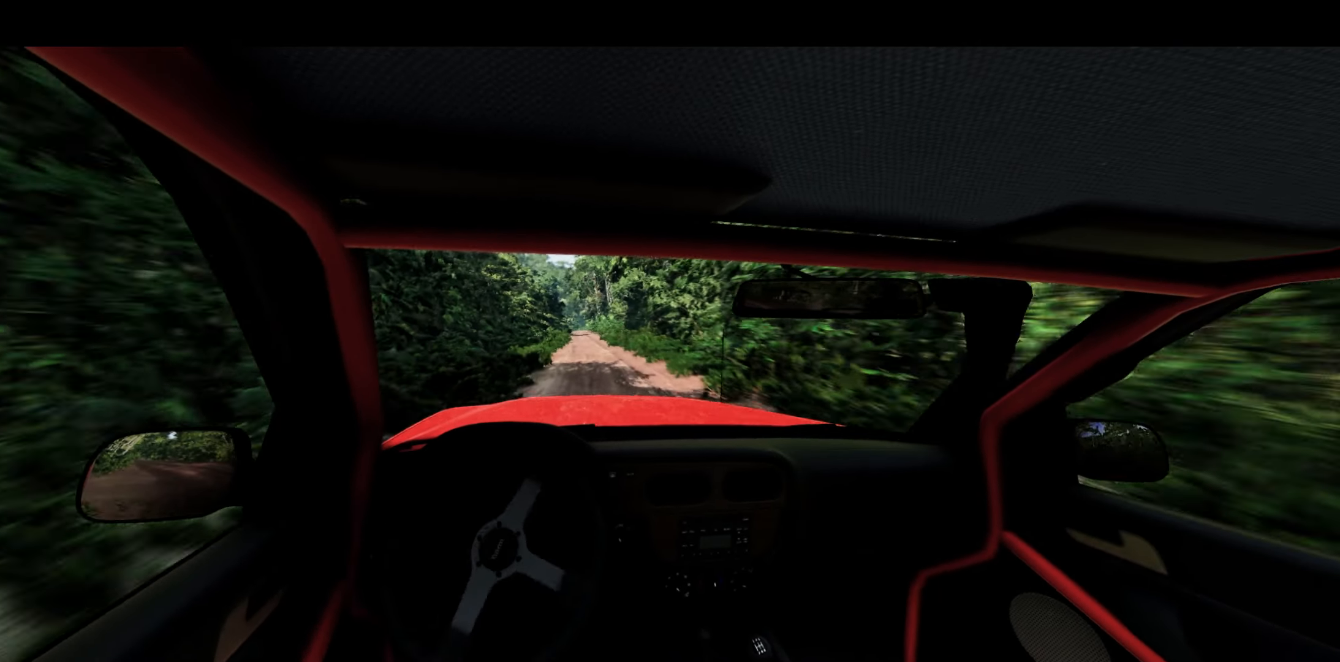
{"buttons": [], "left_stick": "center", "right_stick": "center", "events": [[150, "R2", "down"], [250, "left_stick", "center"], [300, "left_stick", "up-right"], [350, "R2", "up"], [417, "left_stick", "center"]]}